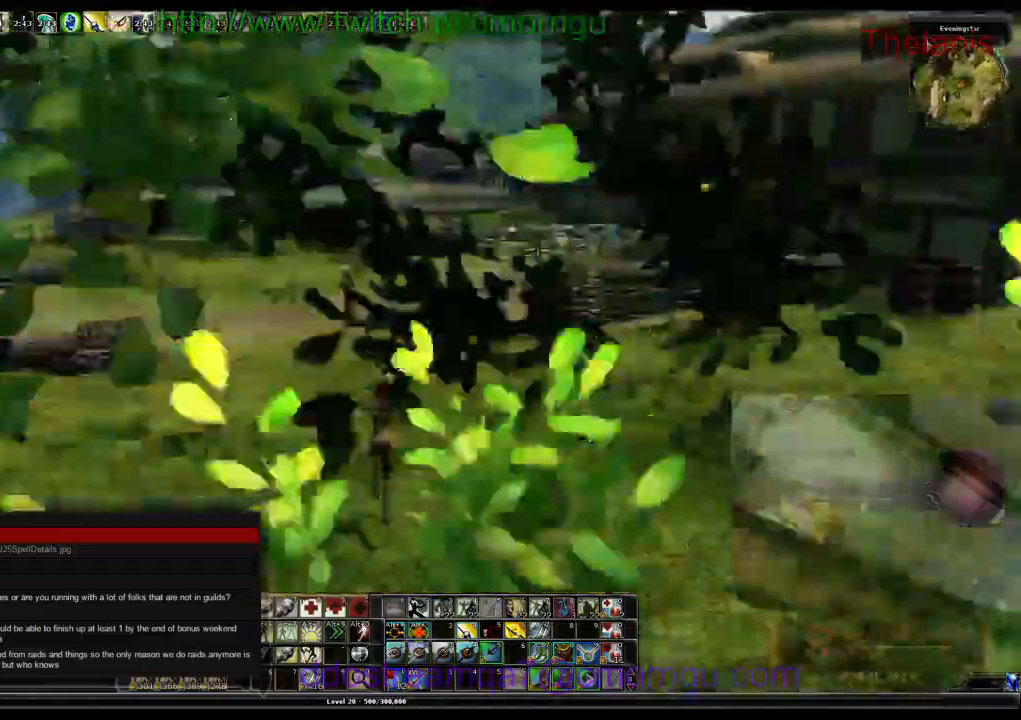
Gameplay with keyboard; each line is a JSON object with the keys held at the frame after it. "events" lists presses ("down") and releases ("up") of ".", "/", "0", "1", "2", "3", "4", "5", "6", "7", "8", "9", "a", "b", "backslash", "backspace", "c", "caps_lock", "comma", "ctrl_l", "ctrl_r", "d", "e", "equals", "escape", "f", "f1", "f10", "f11", "f12", "f2", "f3", "f4", "f5", "f6", "f7", "f8", "f9", "g", "h", "i", "j", "k", "l", "lbracket", "m", "minus", "n", "o", "p", "q", "quote", "r", "rbracket", "return", "s", "semicolon", "shift_l", "shift_r", "space", "t", "tab", "tilde", "u", "v", "w", "x", "y" and "z" between this image and that frame as [ms after this image, input, new state], when the widget could be followed in between. No other keys are recorded. Mouse input is not recorded.
{"keys": ["w"], "events": []}
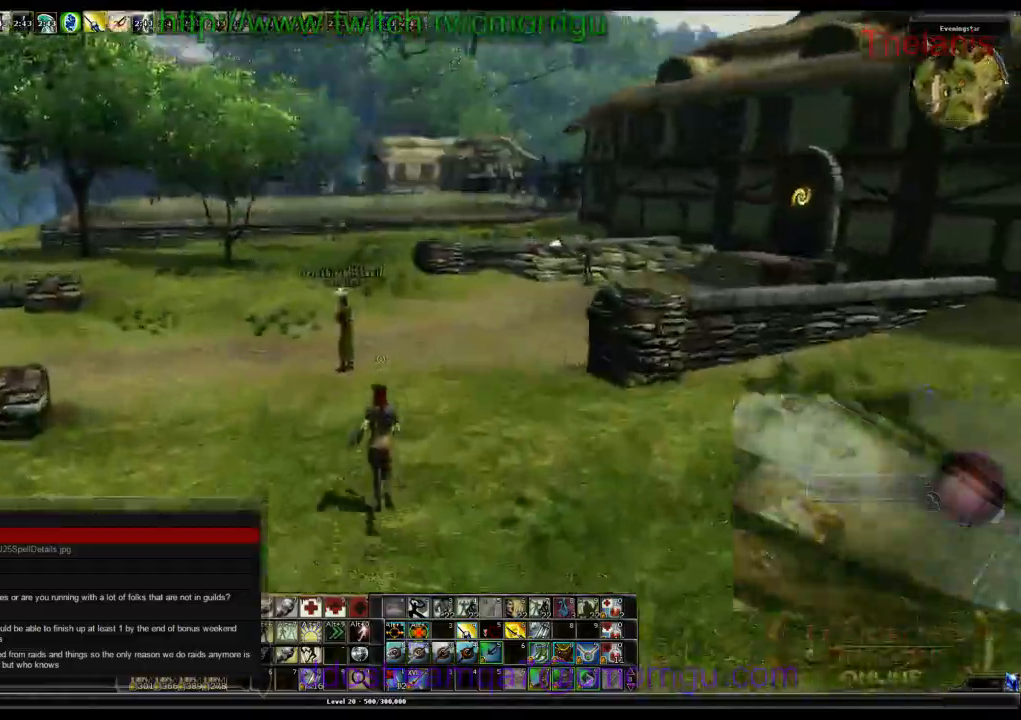
{"keys": ["w"], "events": []}
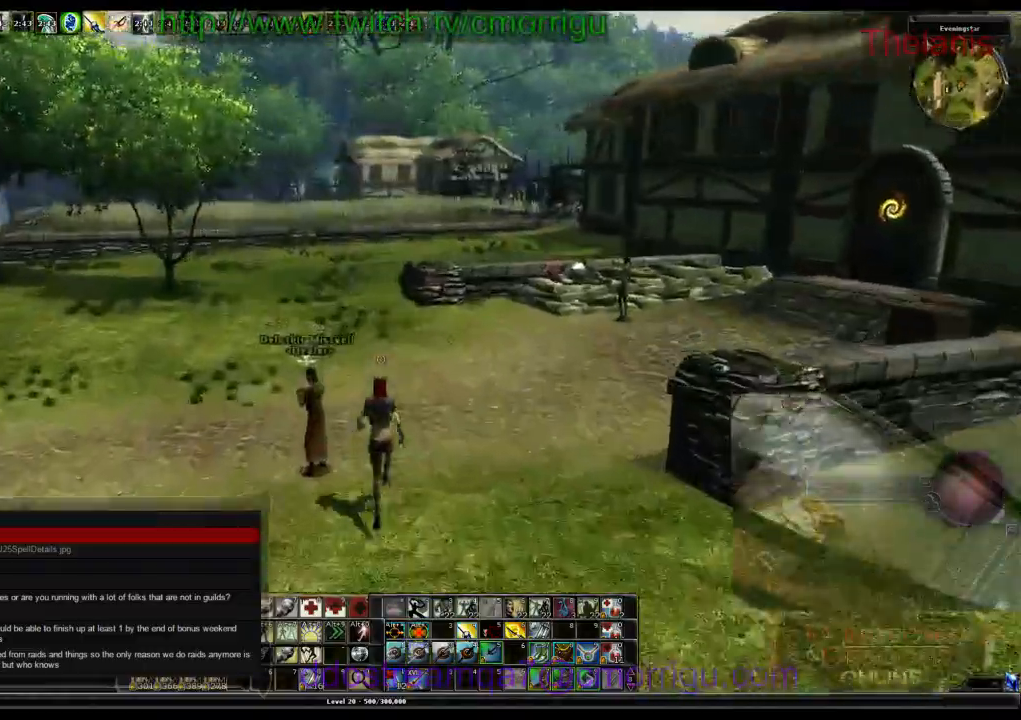
{"keys": ["w"], "events": [[200, "m", "down"], [333, "m", "up"]]}
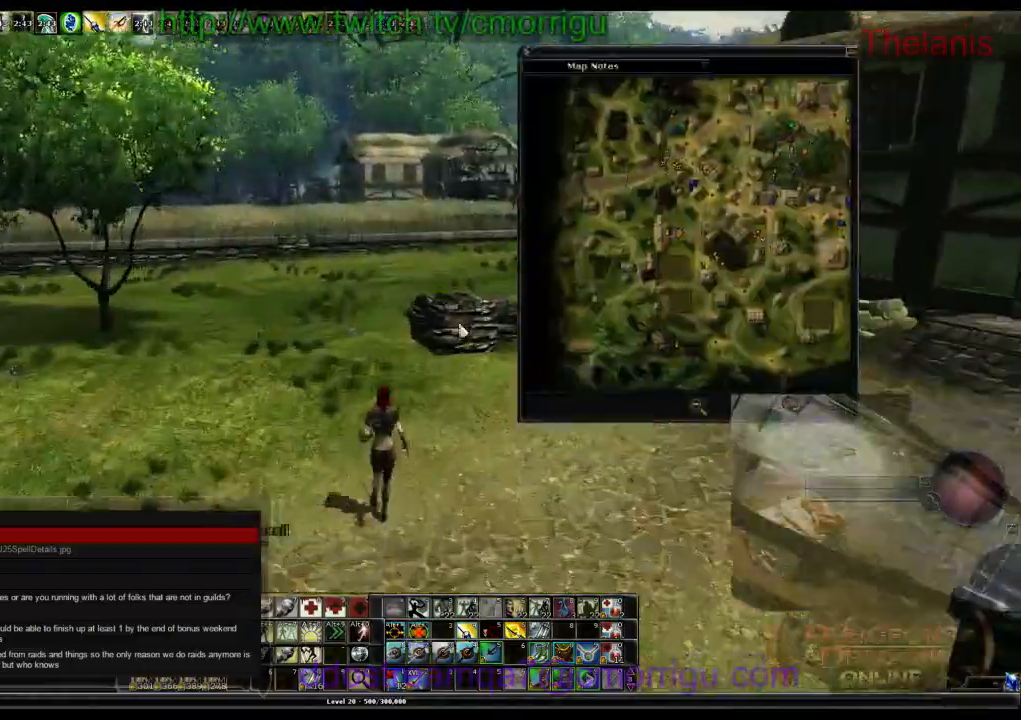
{"keys": ["w"], "events": []}
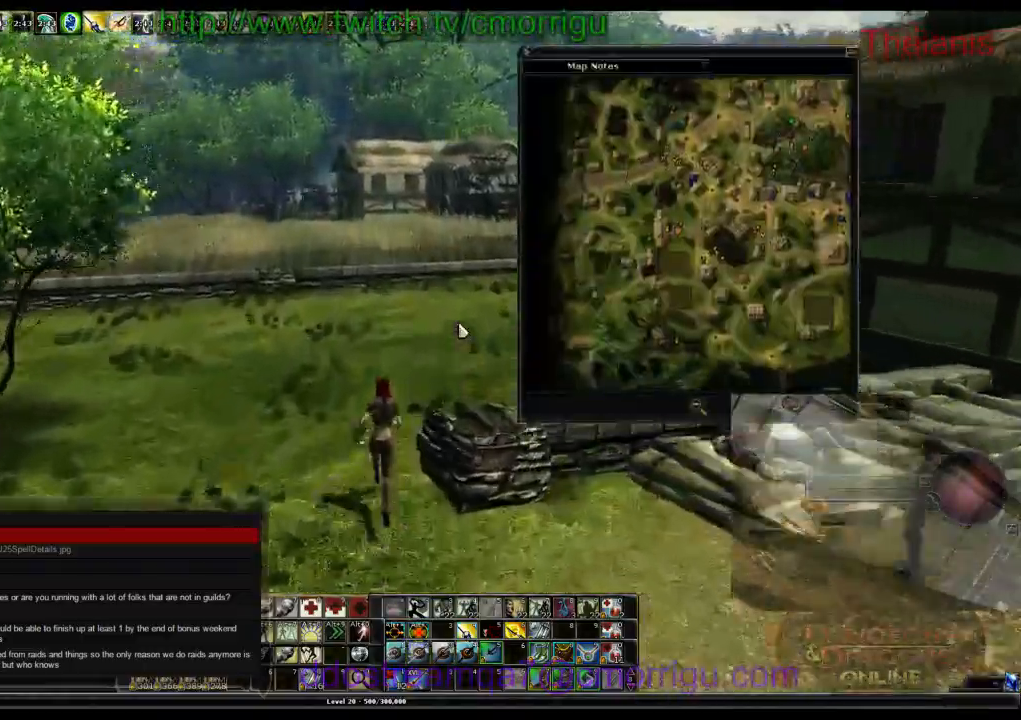
{"keys": ["w"], "events": [[33, "m", "down"], [167, "m", "up"]]}
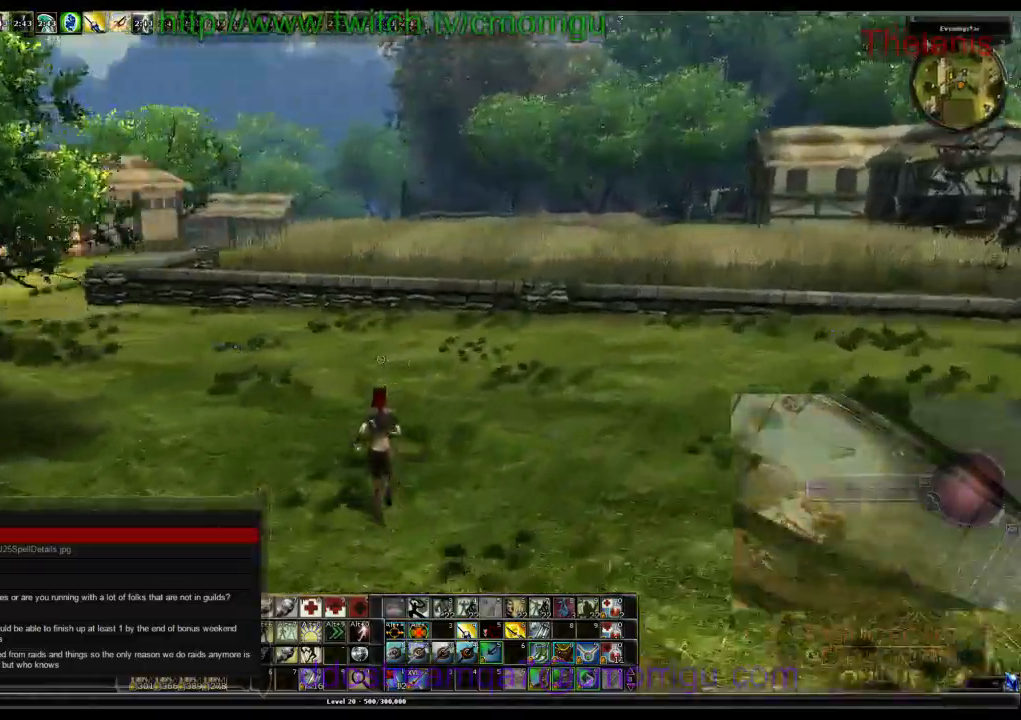
{"keys": ["w"], "events": []}
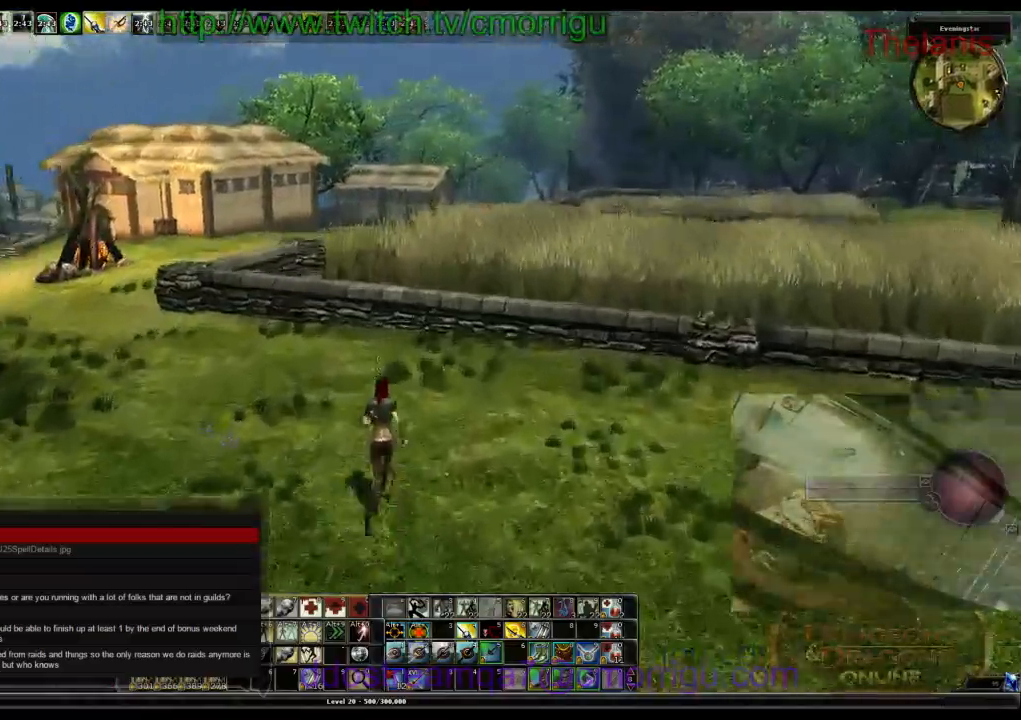
{"keys": ["w"], "events": [[133, "space", "down"], [367, "space", "up"]]}
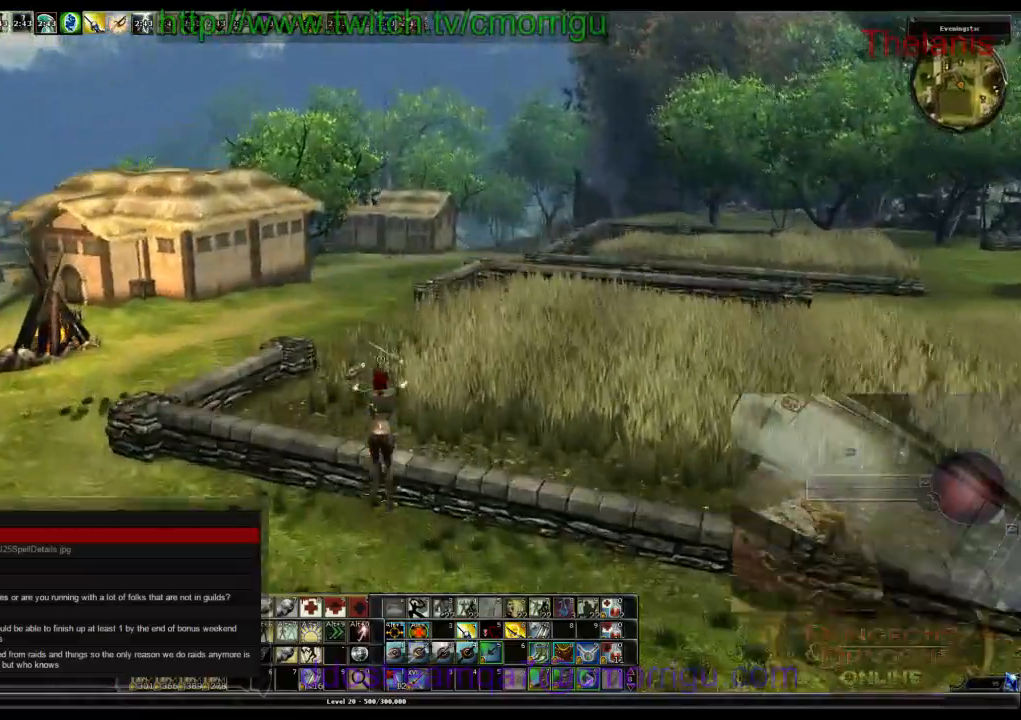
{"keys": ["w"], "events": []}
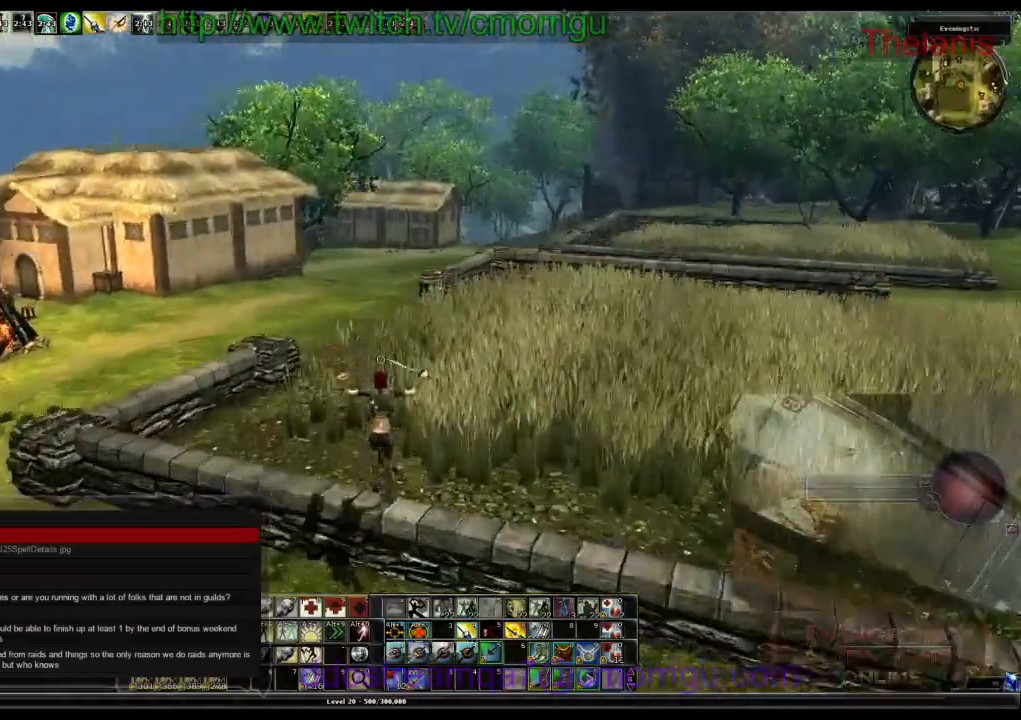
{"keys": ["w"], "events": []}
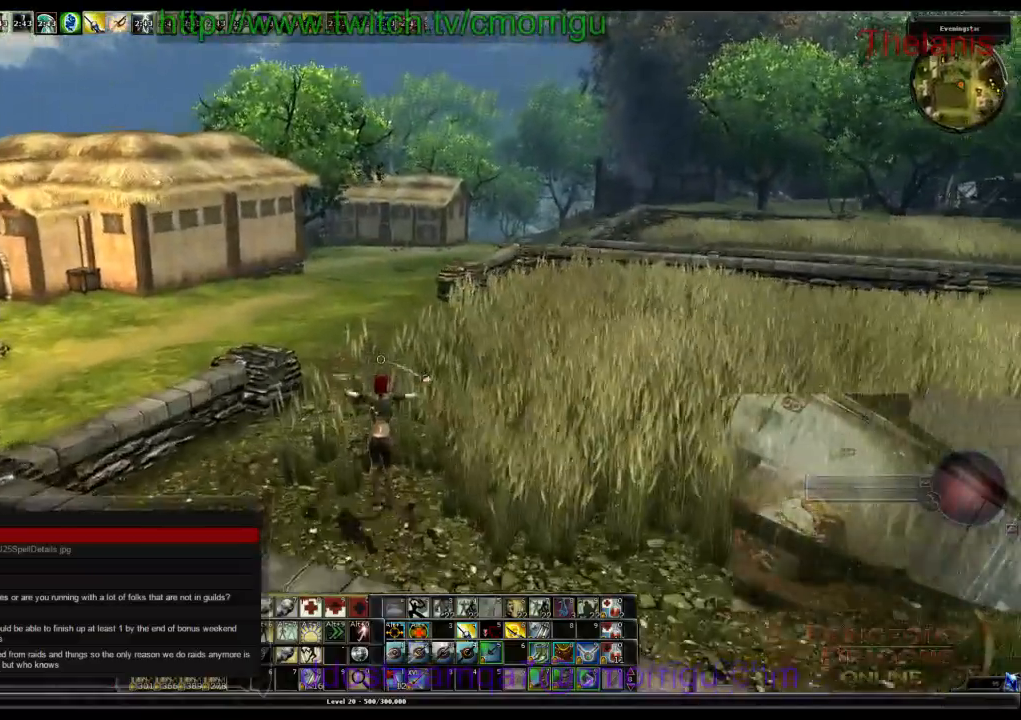
{"keys": ["w"], "events": []}
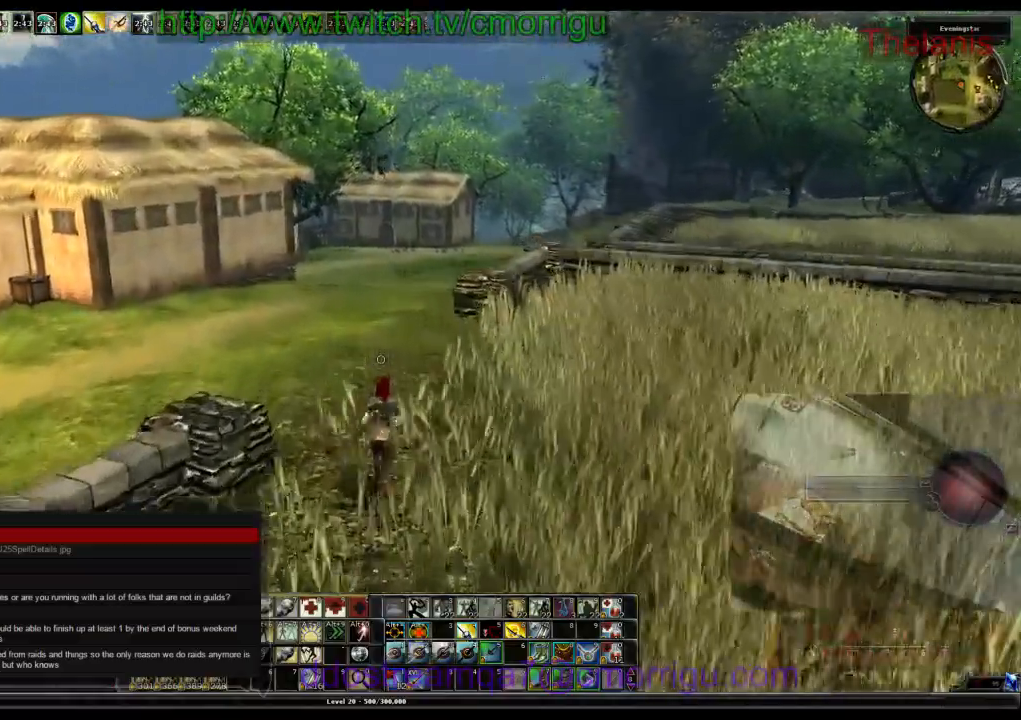
{"keys": ["w"]}
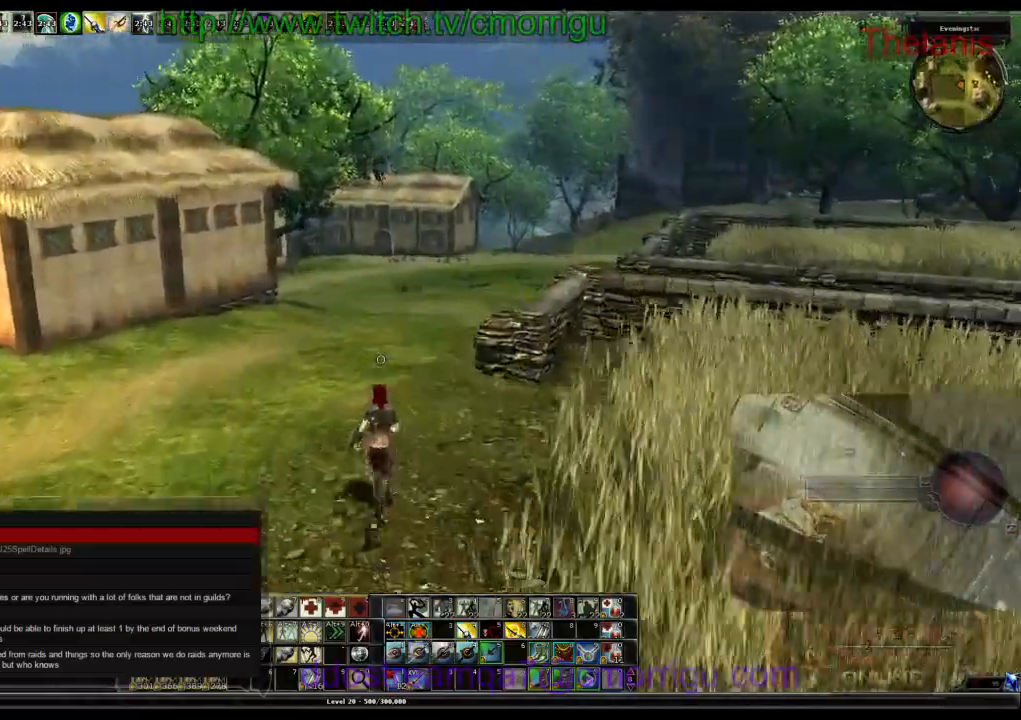
{"keys": ["w"], "events": []}
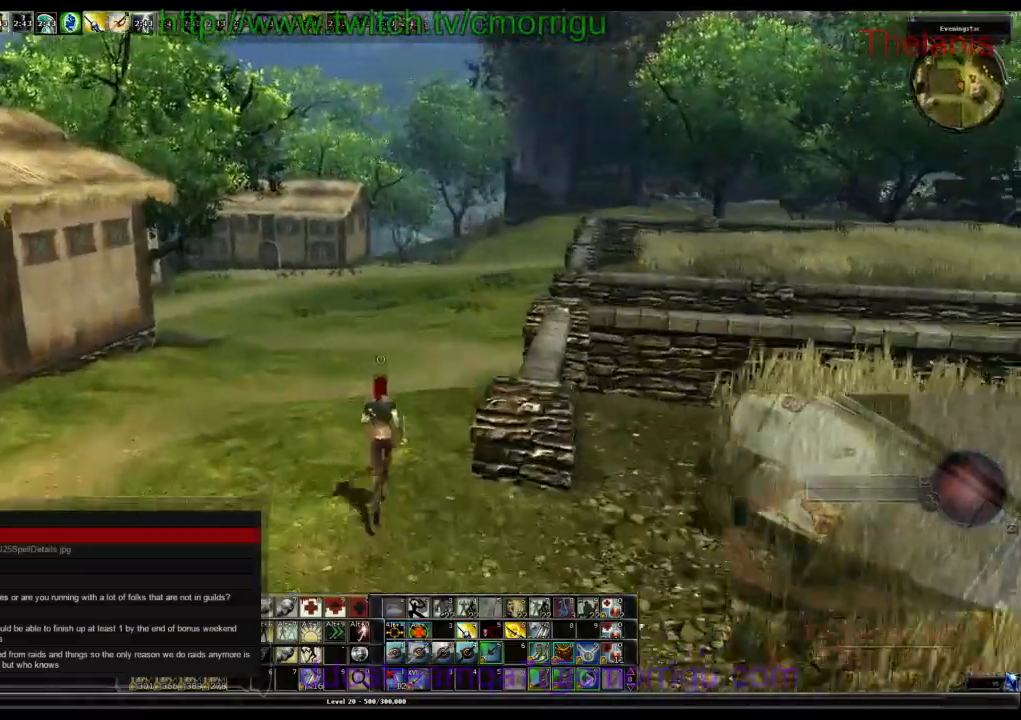
{"keys": ["w"], "events": []}
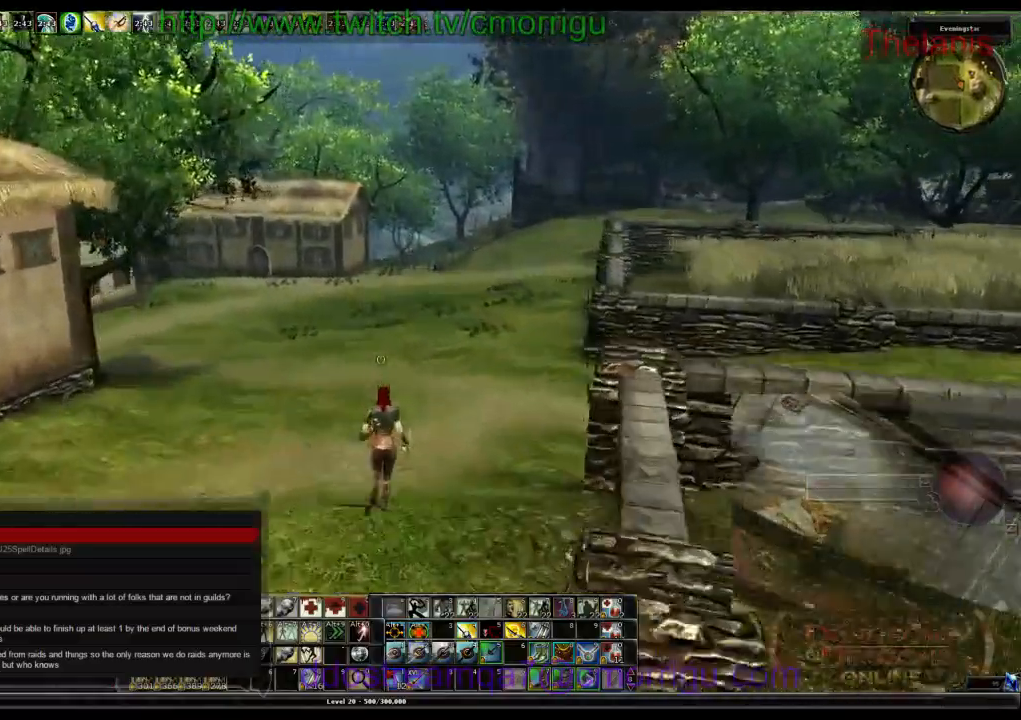
{"keys": ["w"], "events": []}
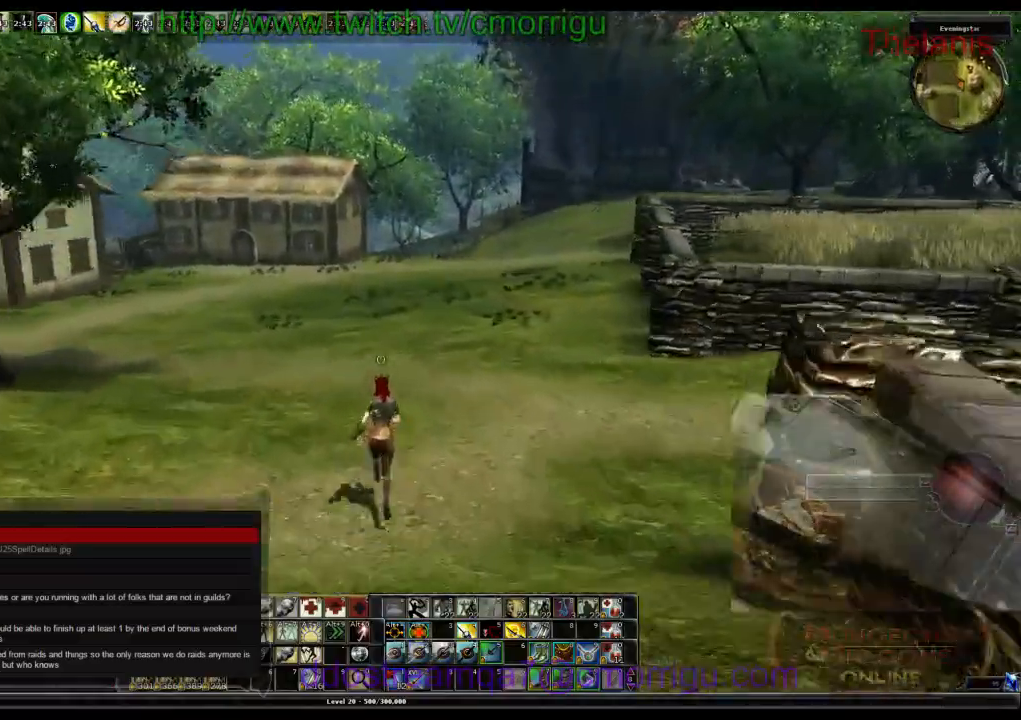
{"keys": ["w"], "events": []}
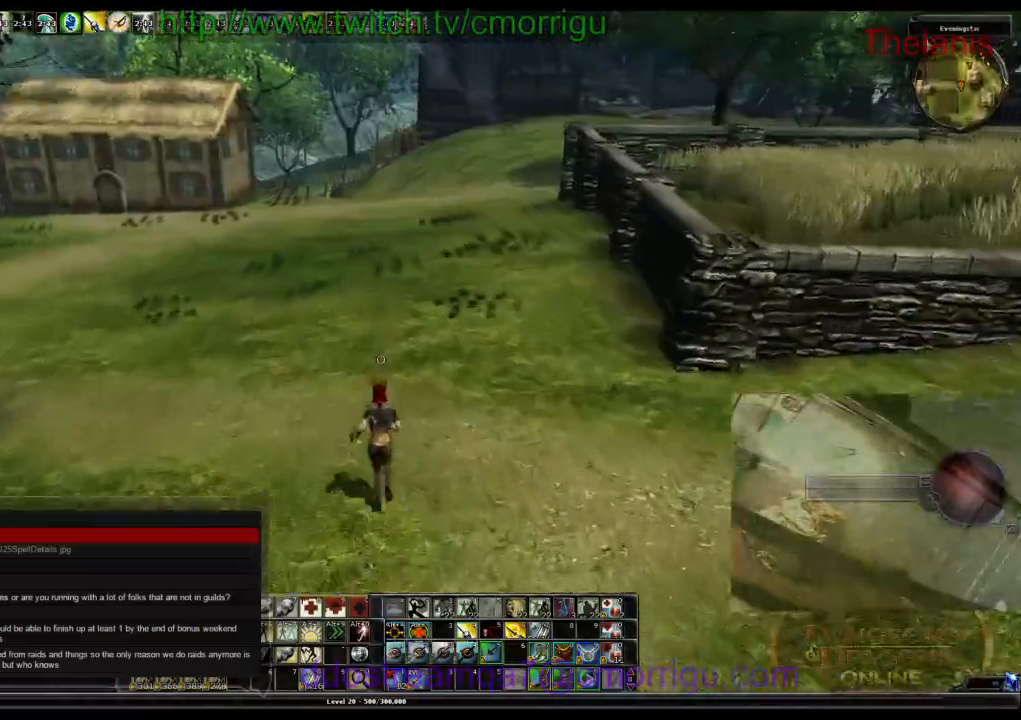
{"keys": ["w"], "events": []}
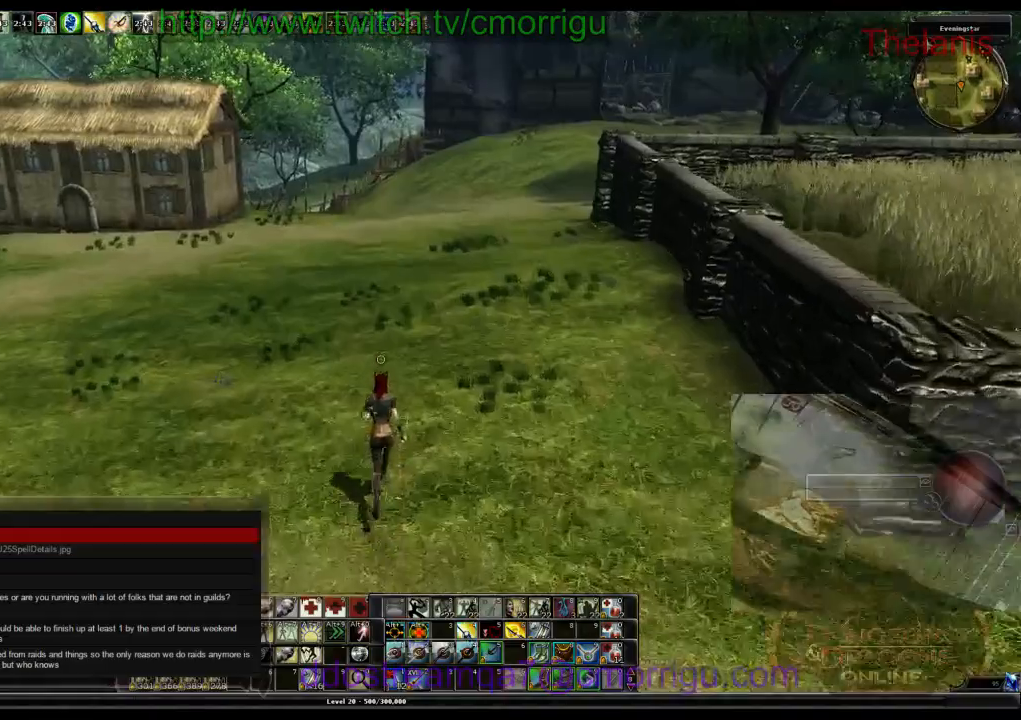
{"keys": ["w"], "events": []}
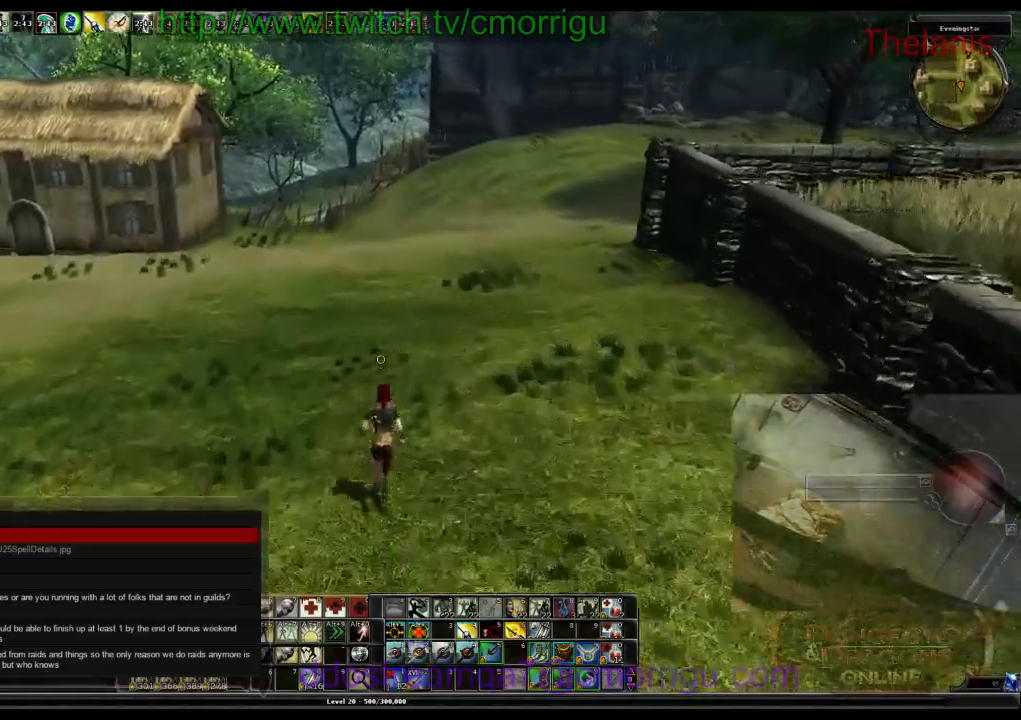
{"keys": ["w"], "events": []}
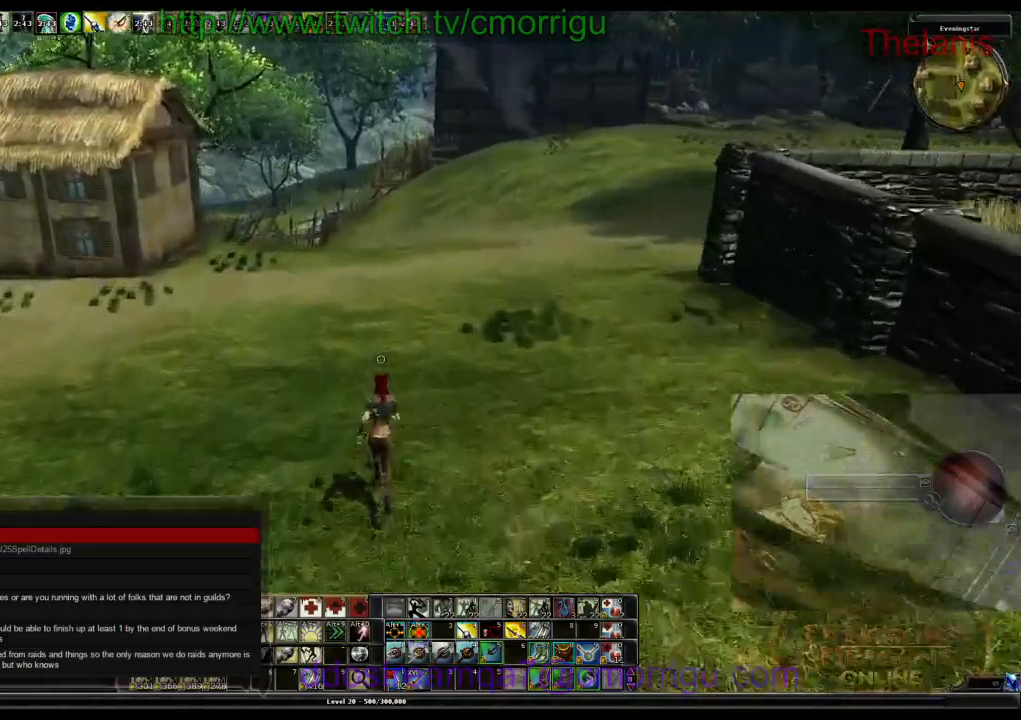
{"keys": ["w"], "events": []}
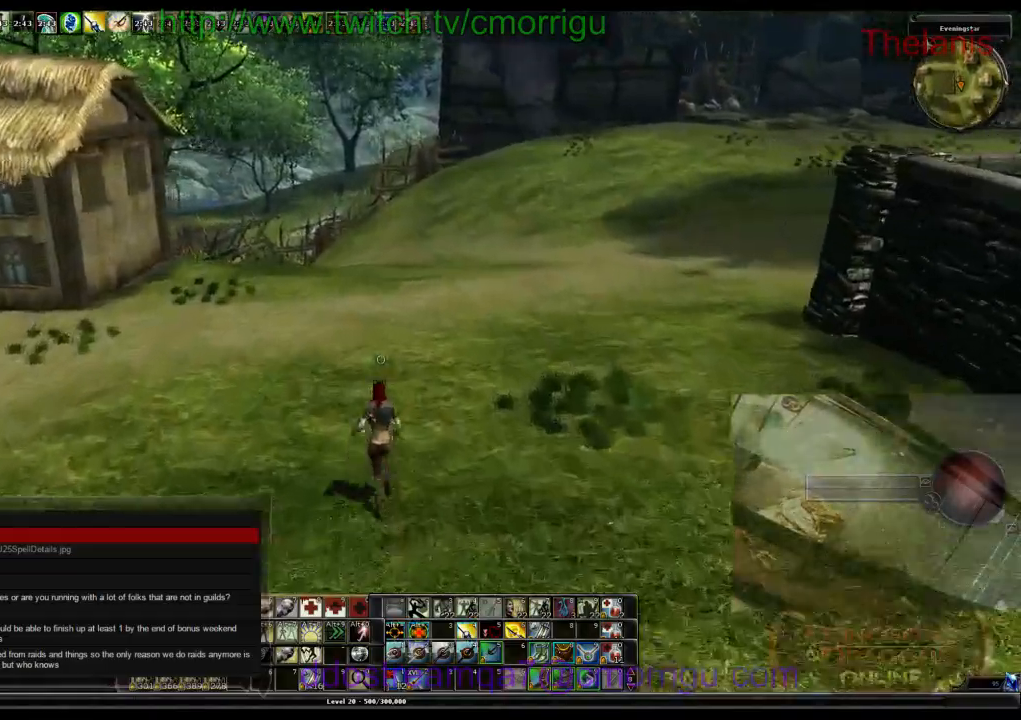
{"keys": ["w"], "events": []}
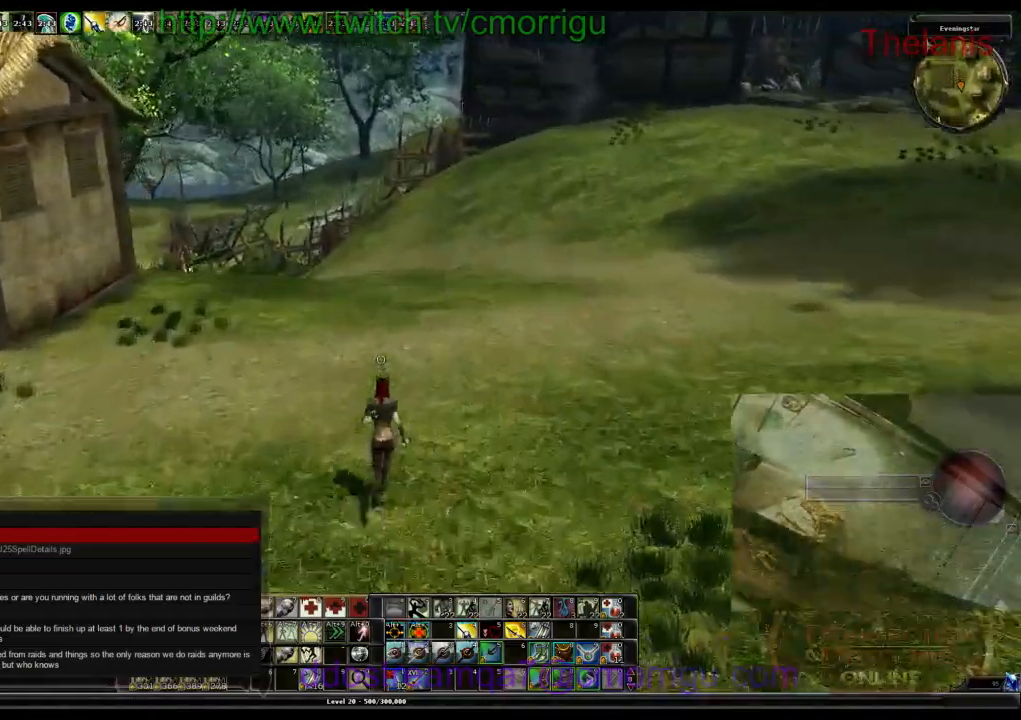
{"keys": ["w"], "events": []}
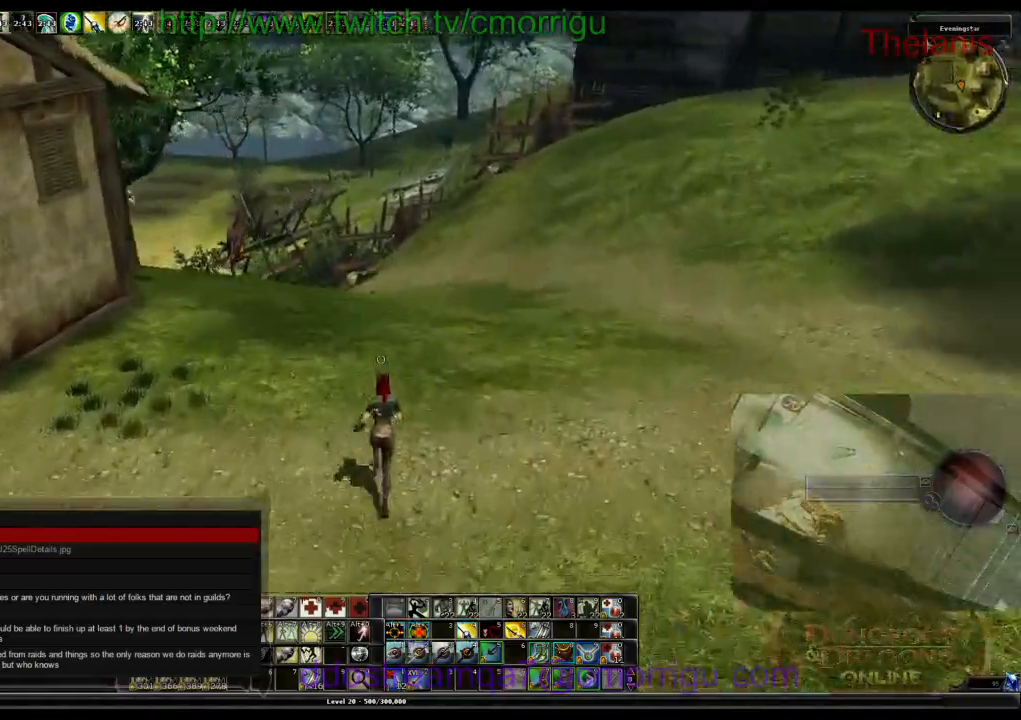
{"keys": ["w"], "events": []}
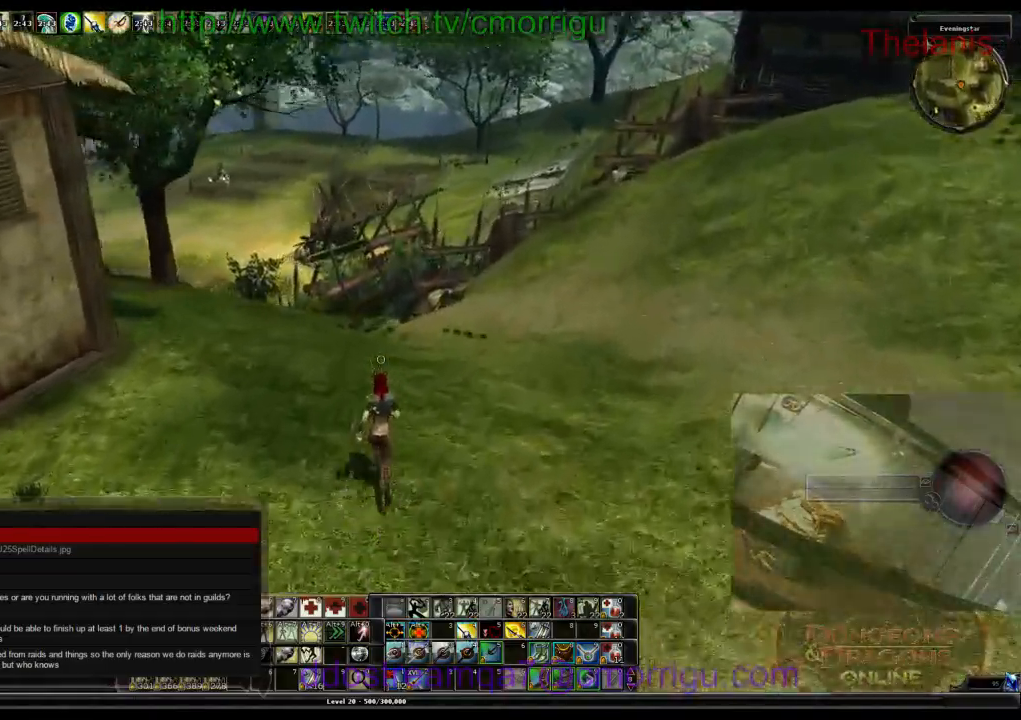
{"keys": ["w"], "events": []}
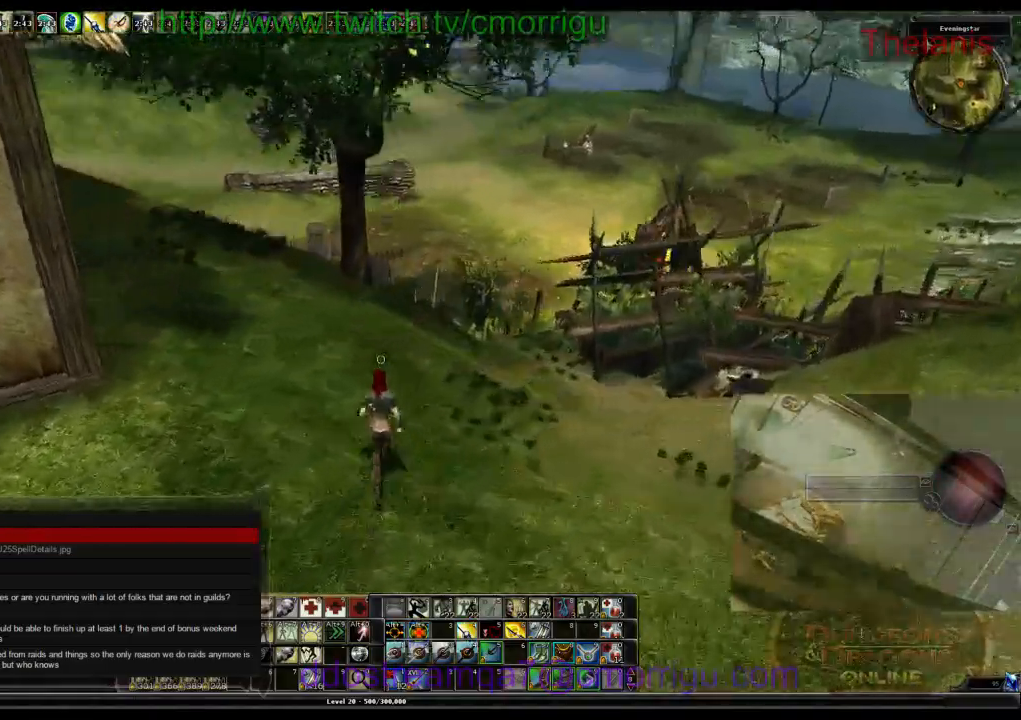
{"keys": ["w"], "events": []}
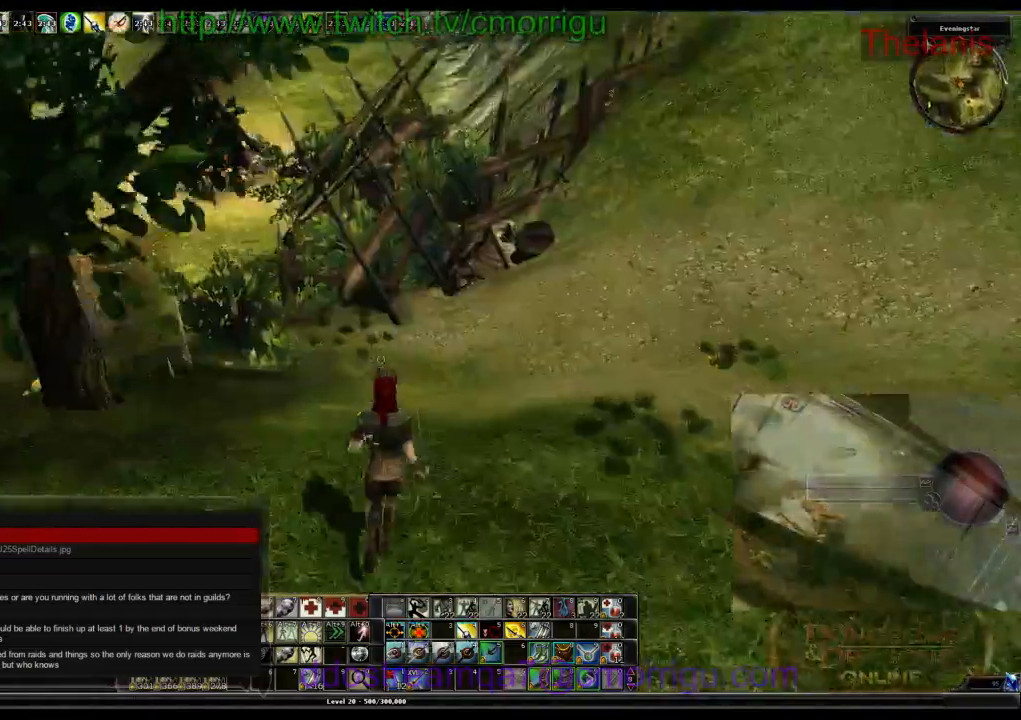
{"keys": ["space", "w"], "events": [[300, "space", "down"]]}
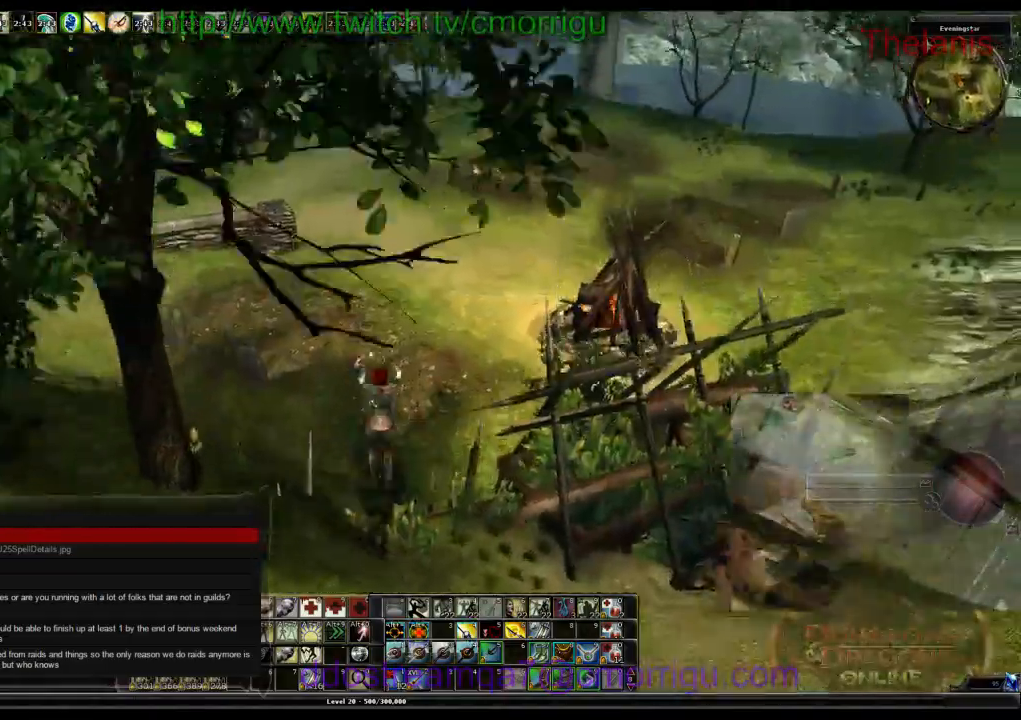
{"keys": ["space", "w"], "events": []}
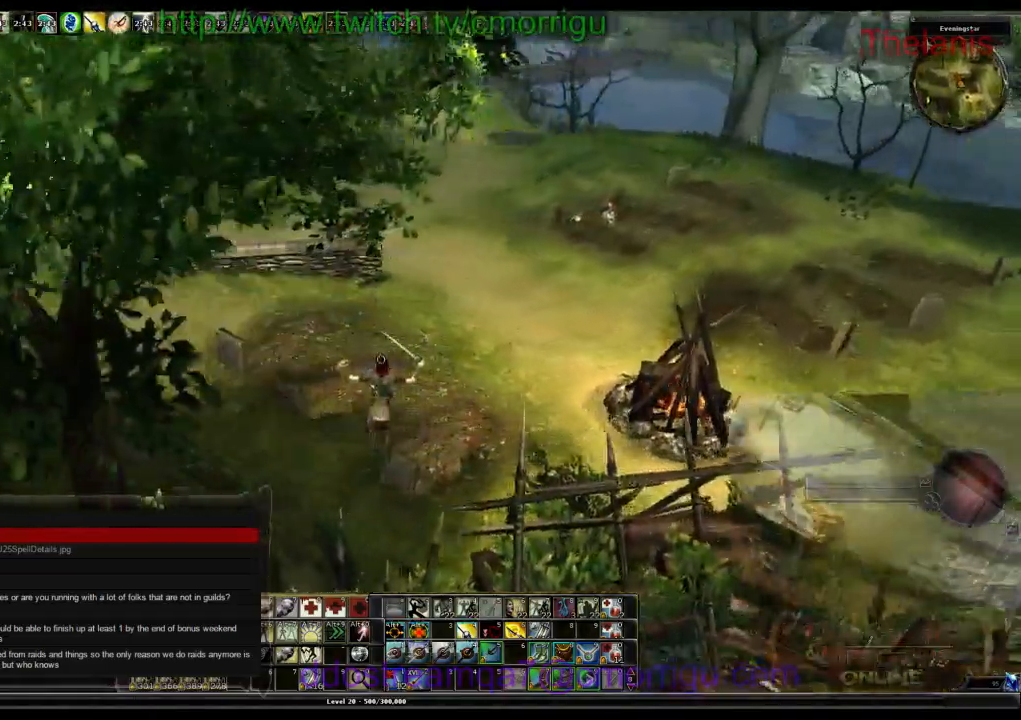
{"keys": ["w"], "events": [[233, "space", "up"]]}
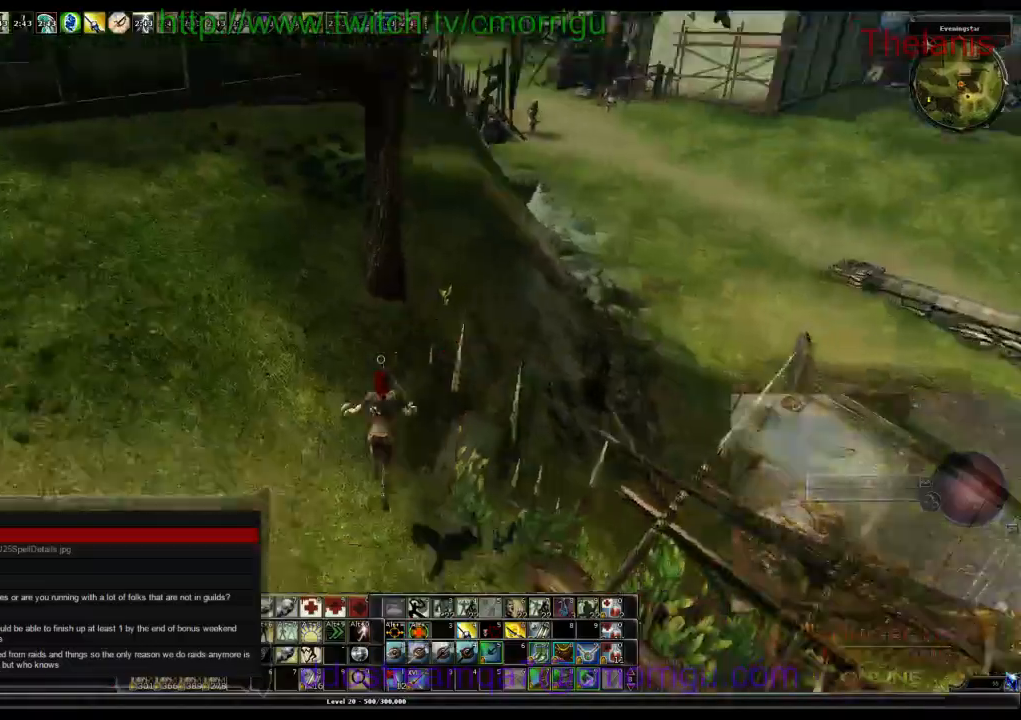
{"keys": ["a", "w"], "events": [[233, "a", "down"]]}
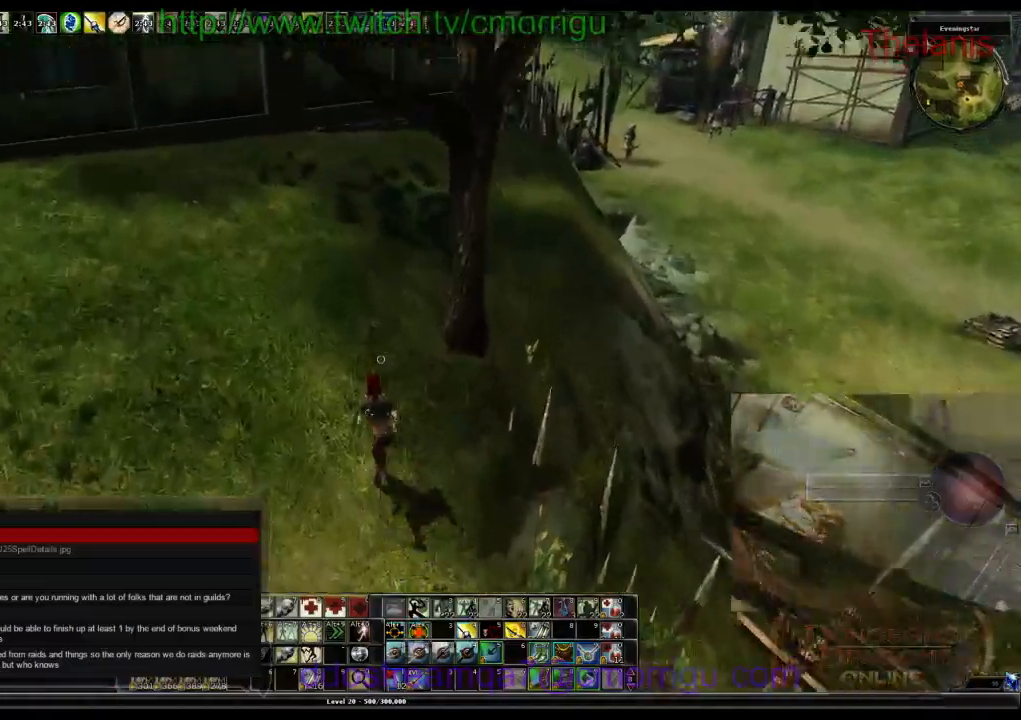
{"keys": ["w"], "events": [[500, "a", "up"]]}
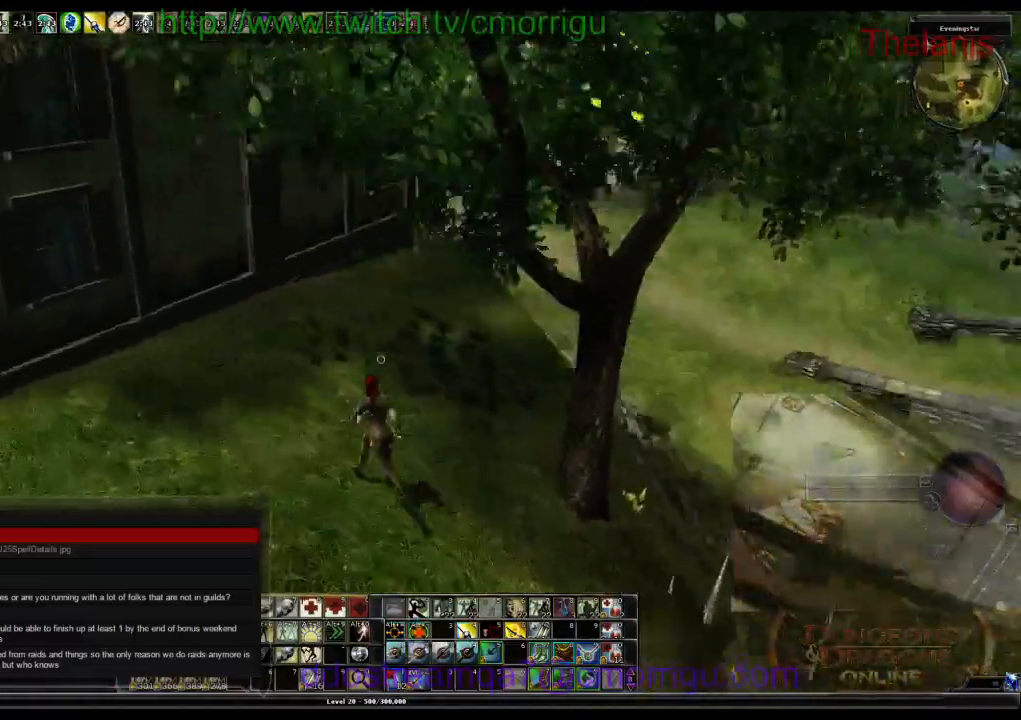
{"keys": ["w"], "events": []}
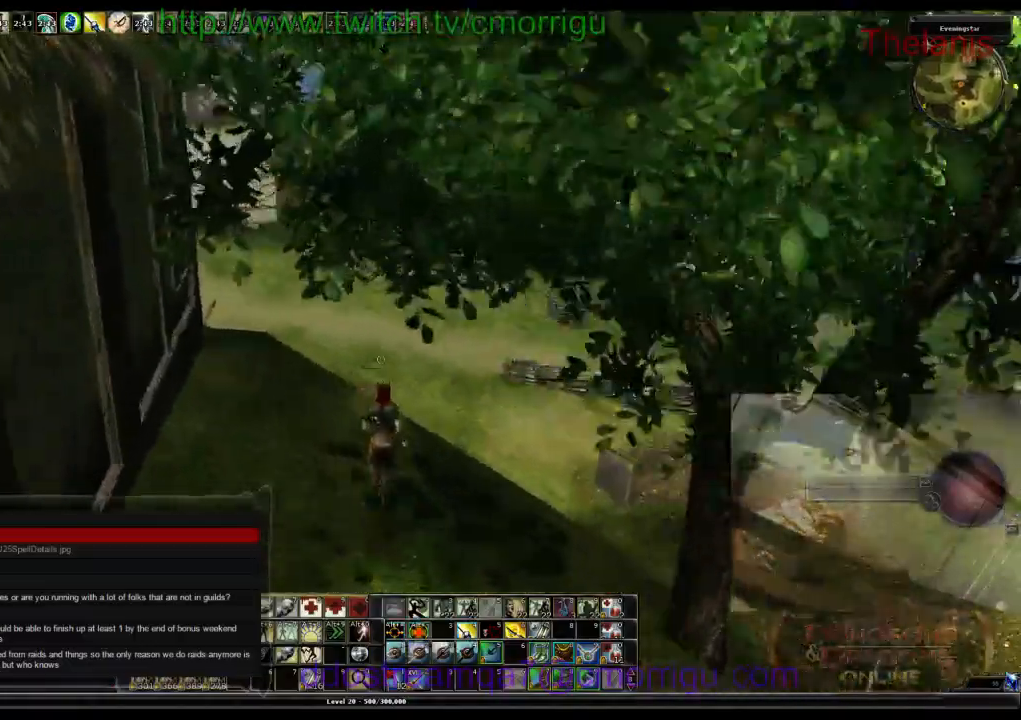
{"keys": ["w"], "events": []}